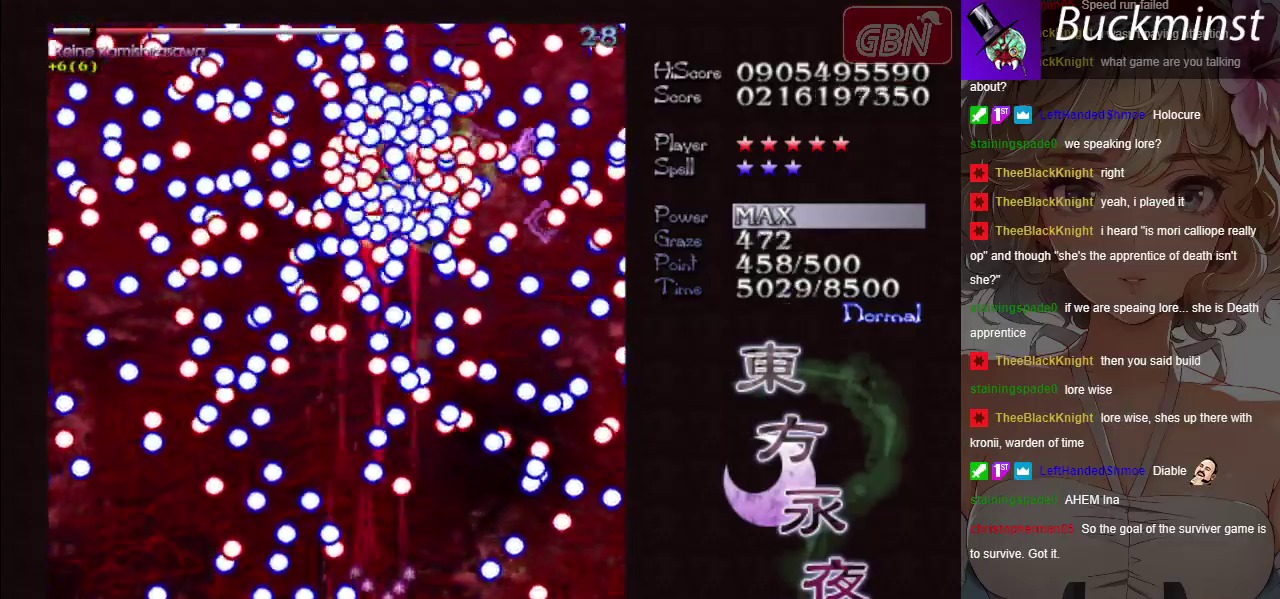
Gameplay with a controller (Xbox layout); each line is a JSON object with the inputs held at the frame after it (dt_ms = milliseconds from this image to that frame). "button_events" lists button changes between this image and that frame as [ms after this image, input, new state], when the widget could be followed in between (sticks are given only as held states). Not read: L3 R3 right_stick.
{"dt_ms": 500, "buttons": ["A", "X"], "left_stick": "center", "button_events": []}
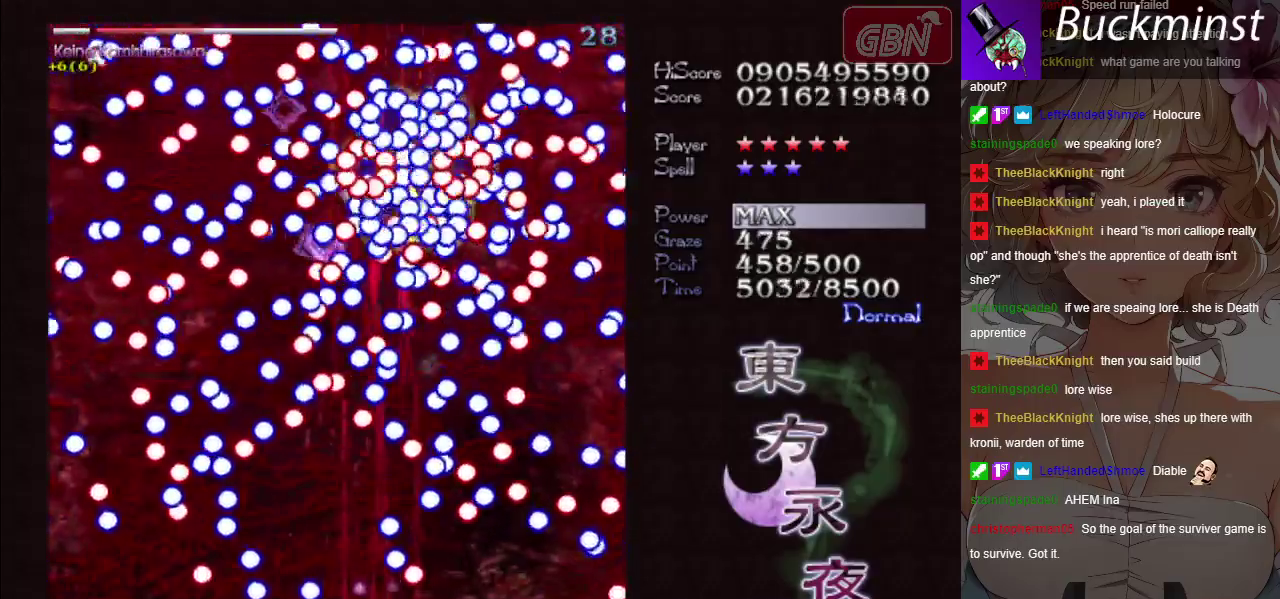
{"dt_ms": 500, "buttons": ["A", "X"], "left_stick": "center", "button_events": []}
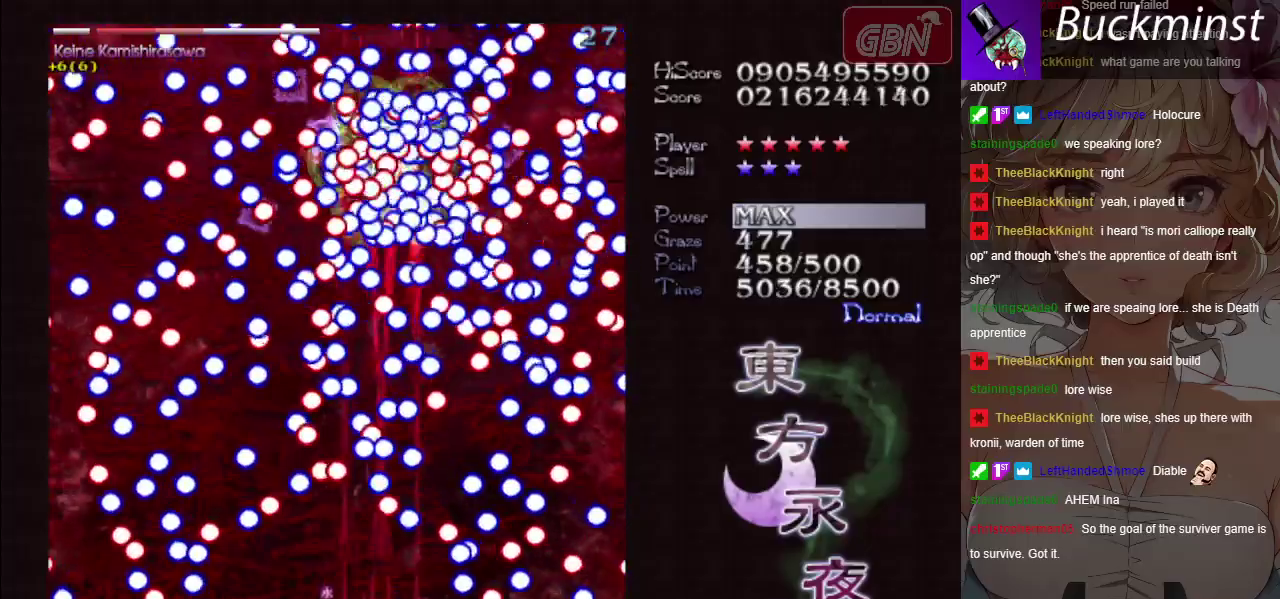
{"dt_ms": 700, "buttons": ["A", "X"], "left_stick": "right", "button_events": []}
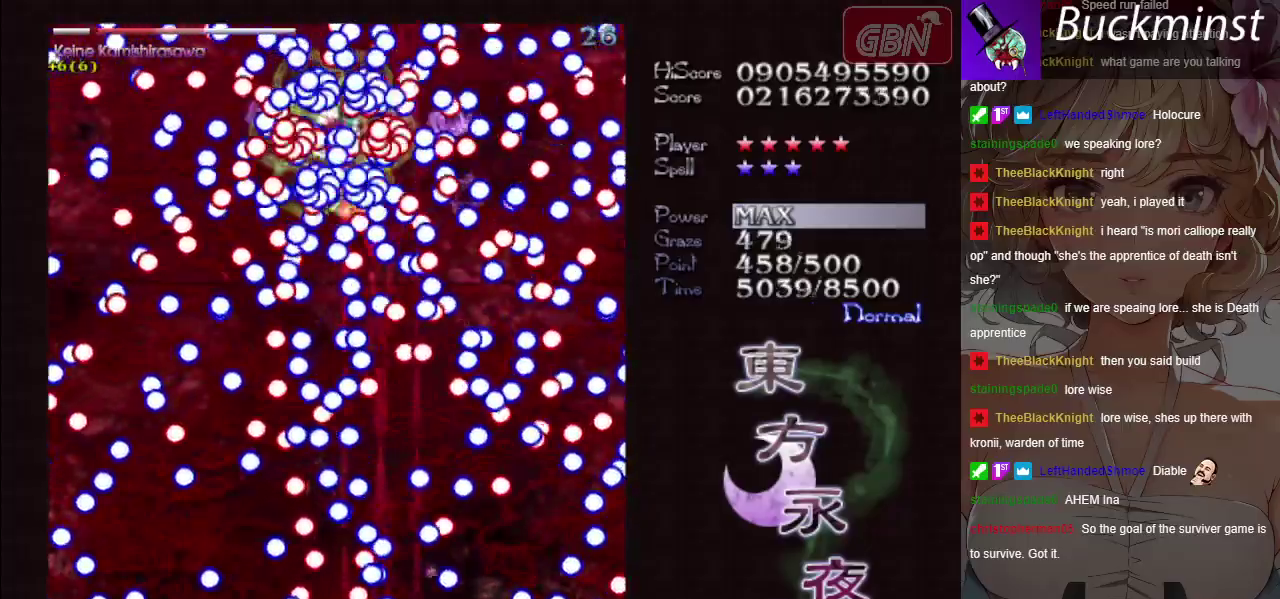
{"dt_ms": 100, "buttons": ["A", "X"], "left_stick": "center", "button_events": []}
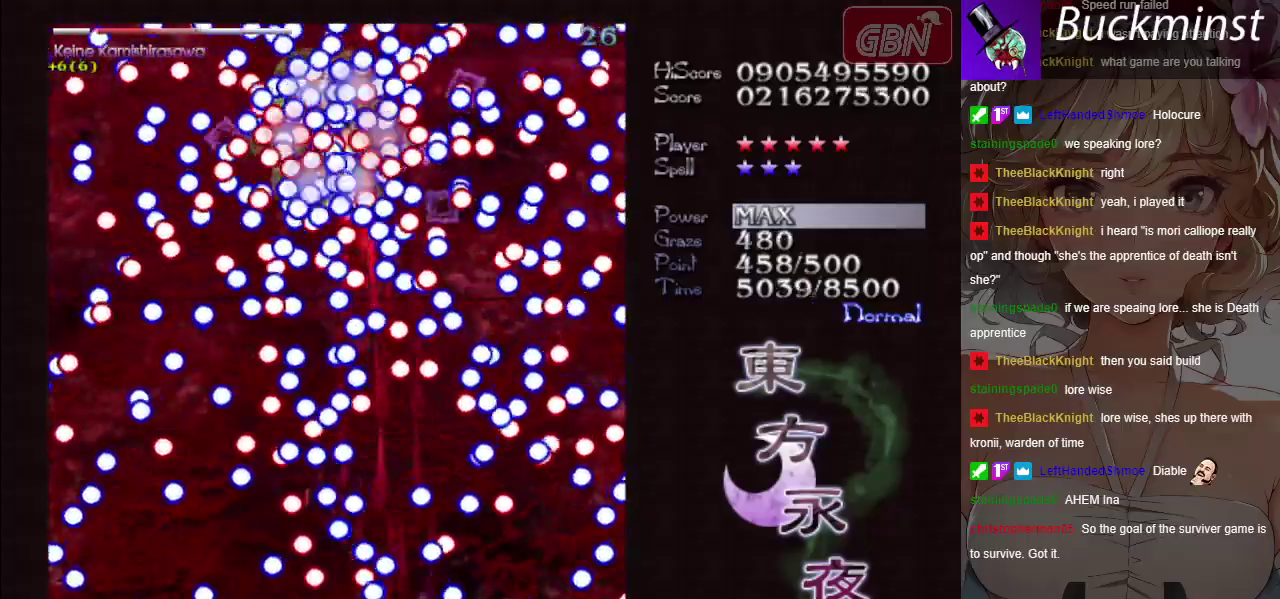
{"dt_ms": 700, "buttons": ["A", "X"], "left_stick": "left", "button_events": []}
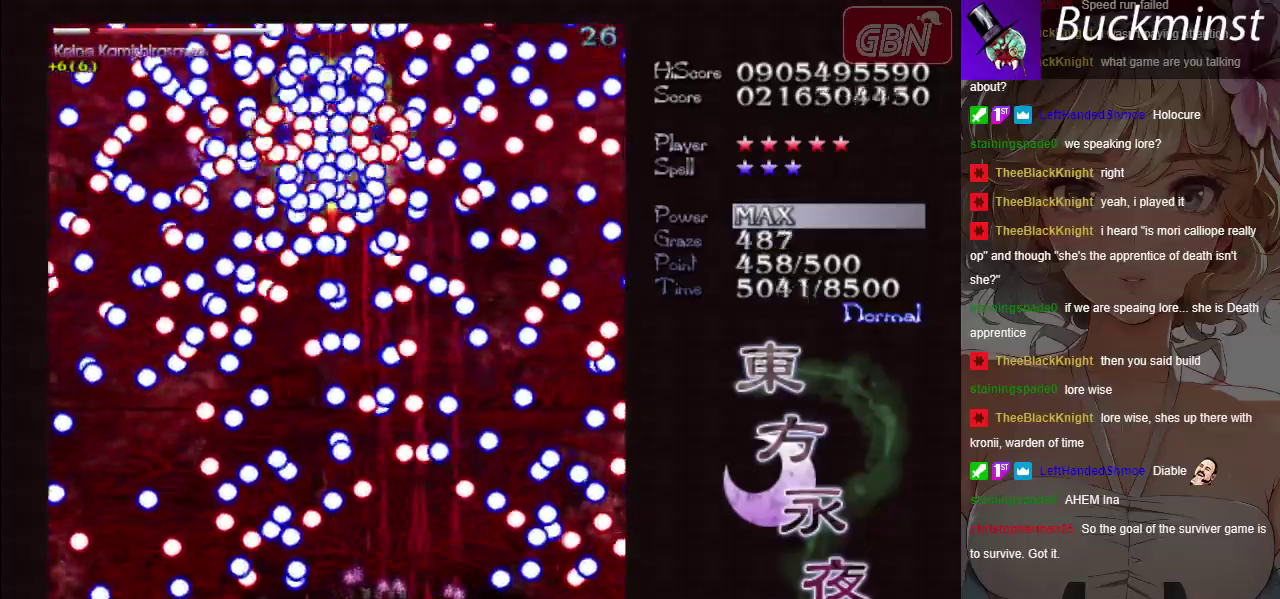
{"dt_ms": 500, "buttons": ["A", "X"], "left_stick": "center", "button_events": []}
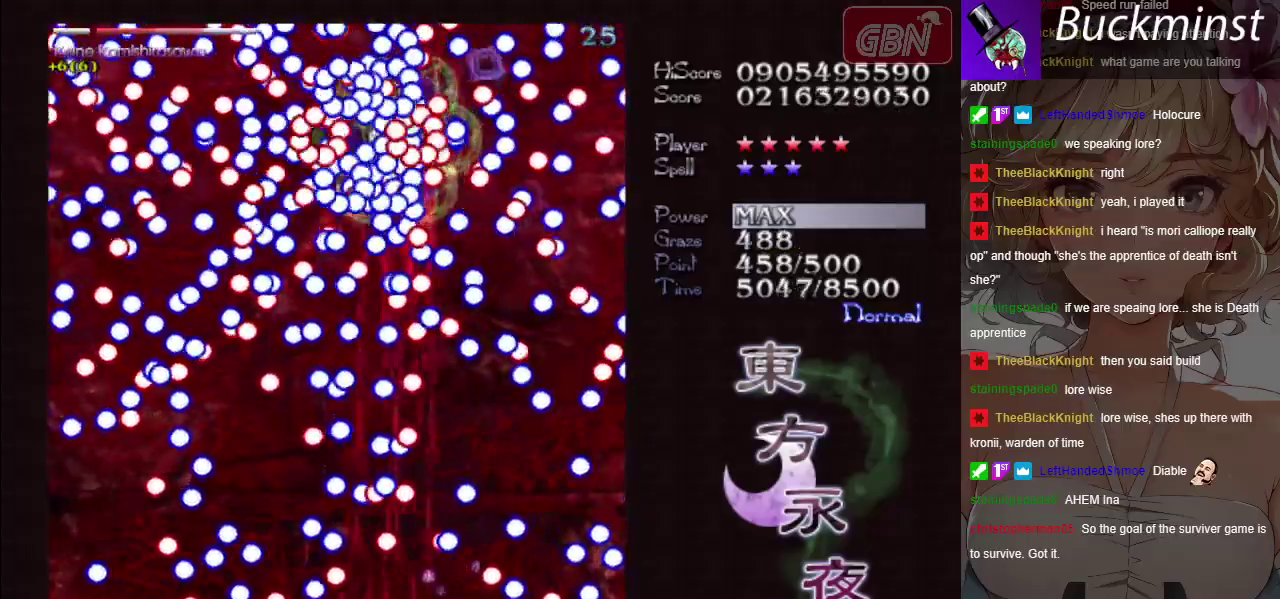
{"dt_ms": 400, "buttons": ["A", "X"], "left_stick": "right", "button_events": []}
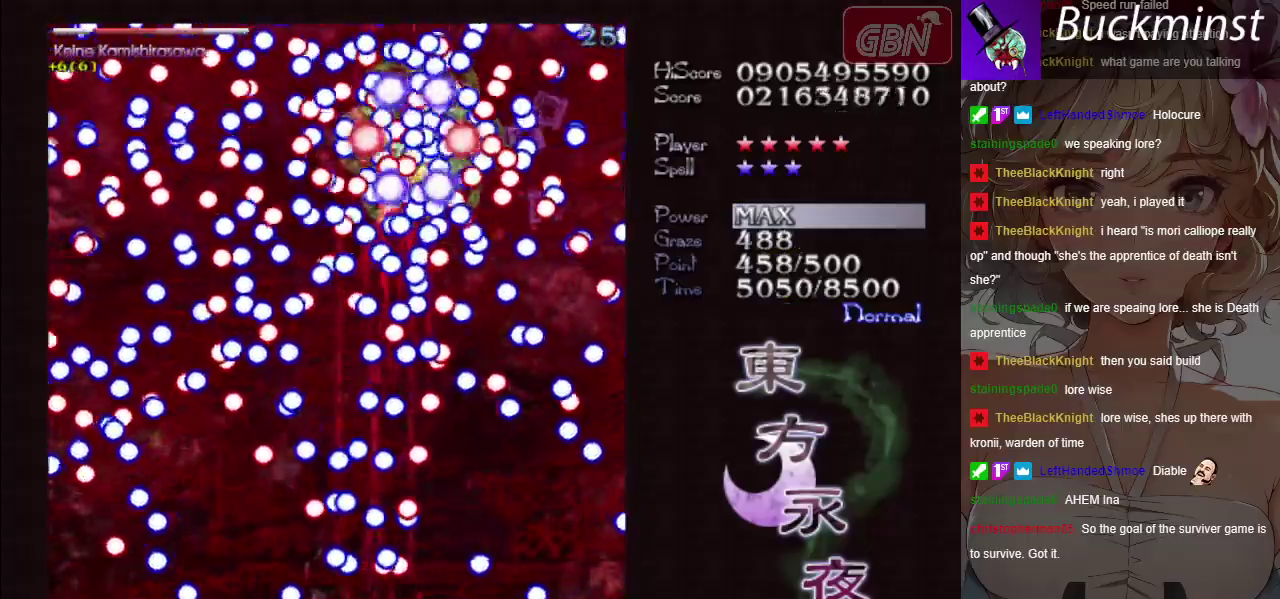
{"dt_ms": 600, "buttons": ["A", "X"], "left_stick": "right", "button_events": []}
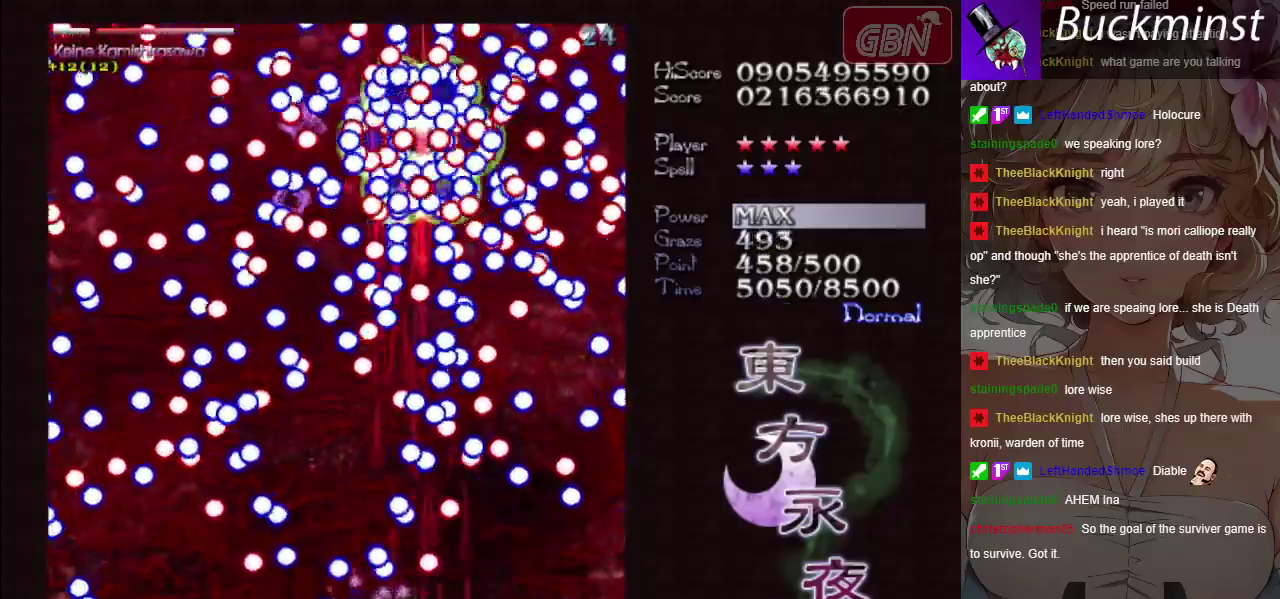
{"dt_ms": 500, "buttons": ["A", "X"], "left_stick": "center", "button_events": []}
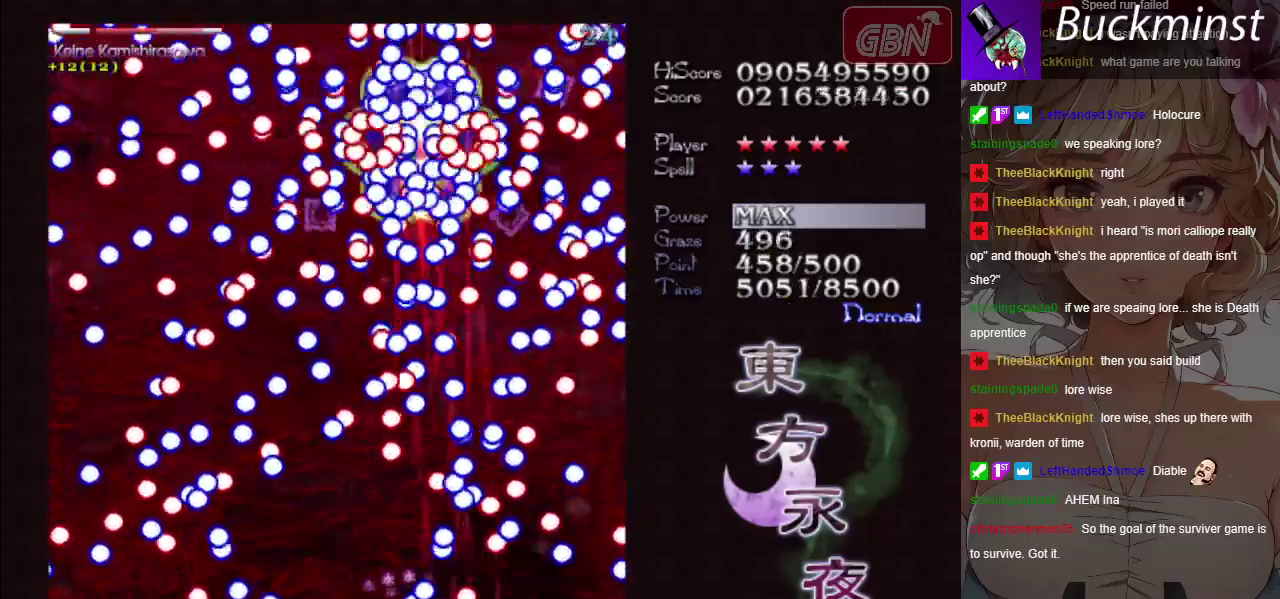
{"dt_ms": 500, "buttons": ["A", "X"], "left_stick": "down-left", "button_events": []}
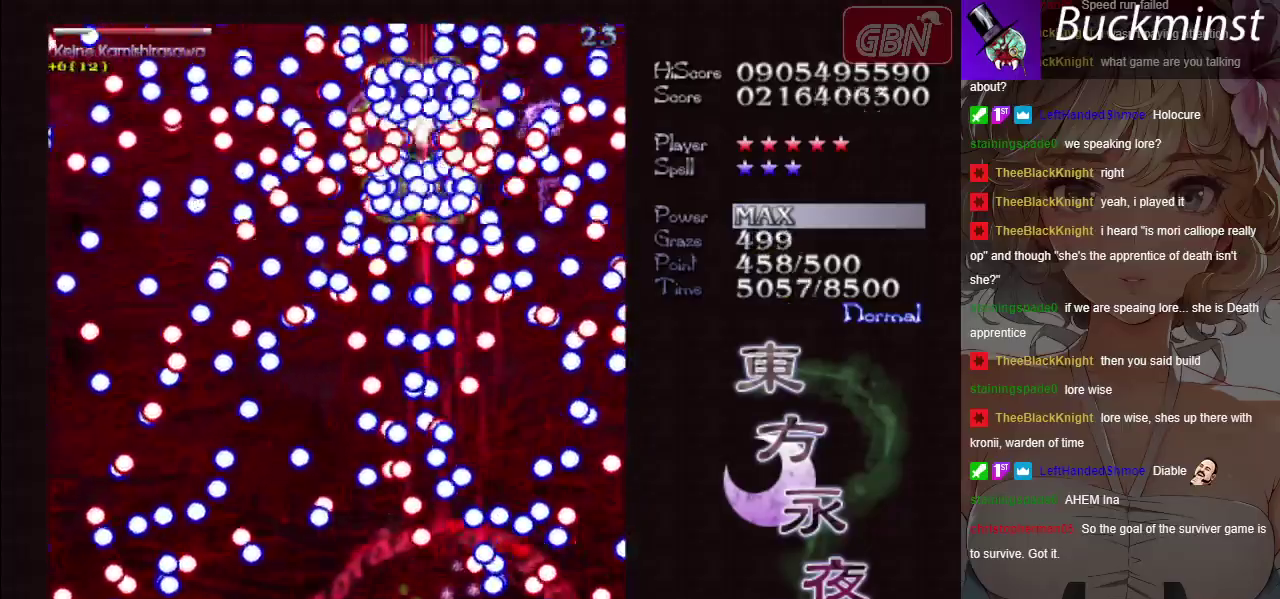
{"dt_ms": 300, "buttons": ["A", "X", "R1"], "left_stick": "center", "button_events": [[283, "R1", "down"]]}
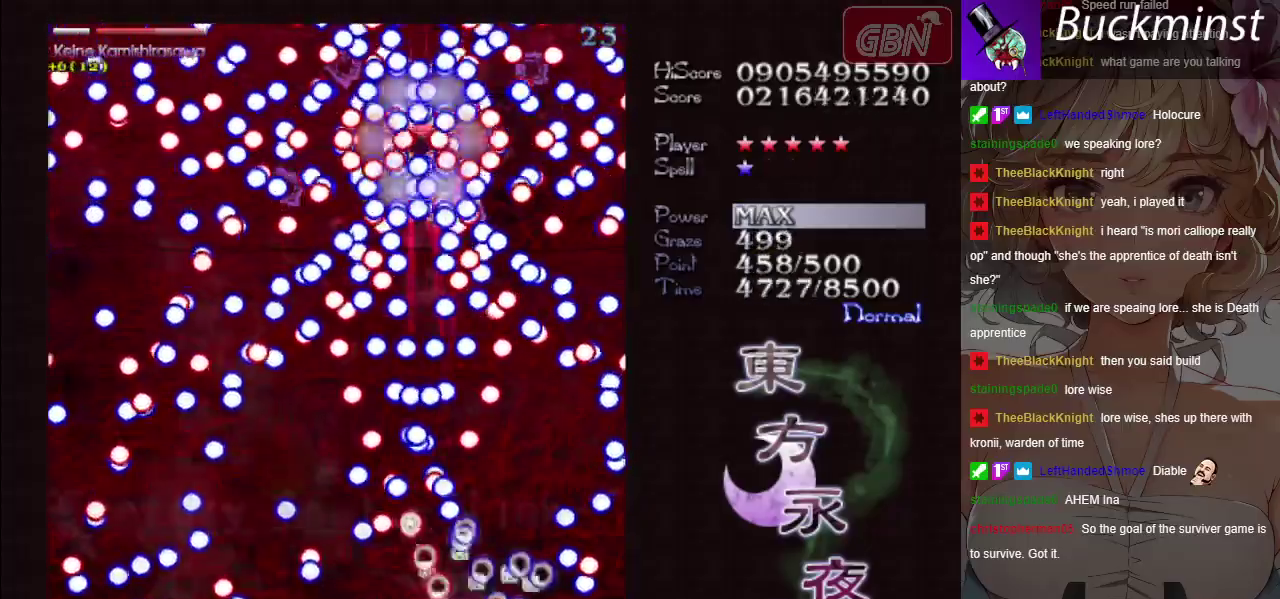
{"dt_ms": 900, "buttons": ["A", "X"], "left_stick": "down-left", "button_events": [[117, "R1", "up"]]}
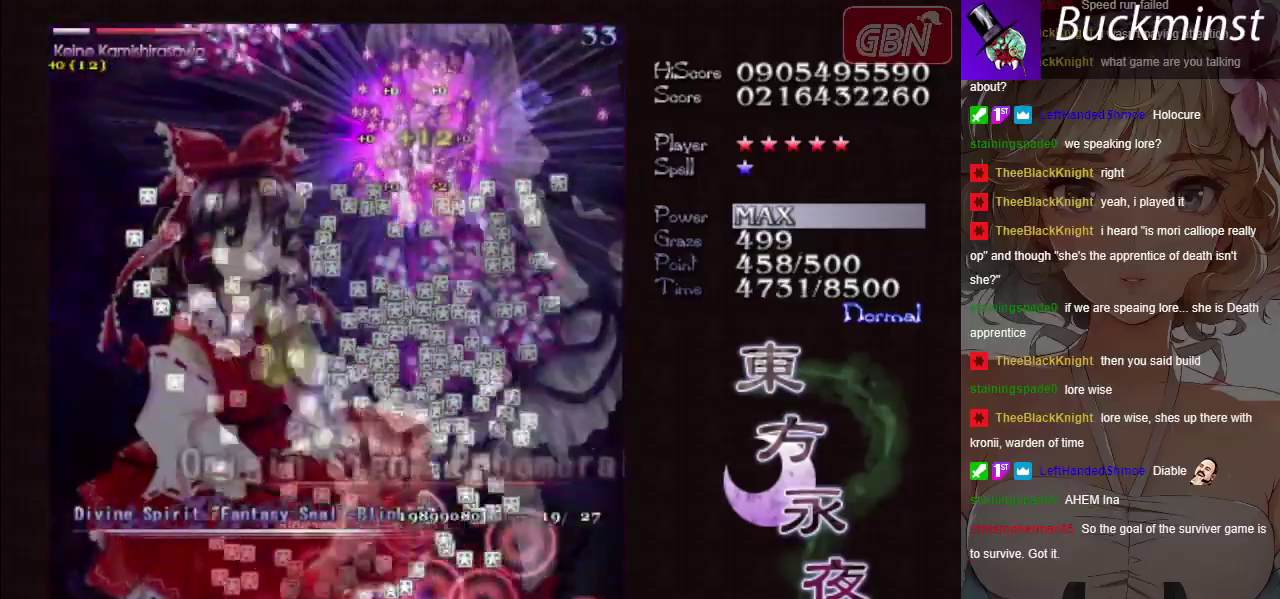
{"dt_ms": 300, "buttons": ["A", "X"], "left_stick": "center", "button_events": []}
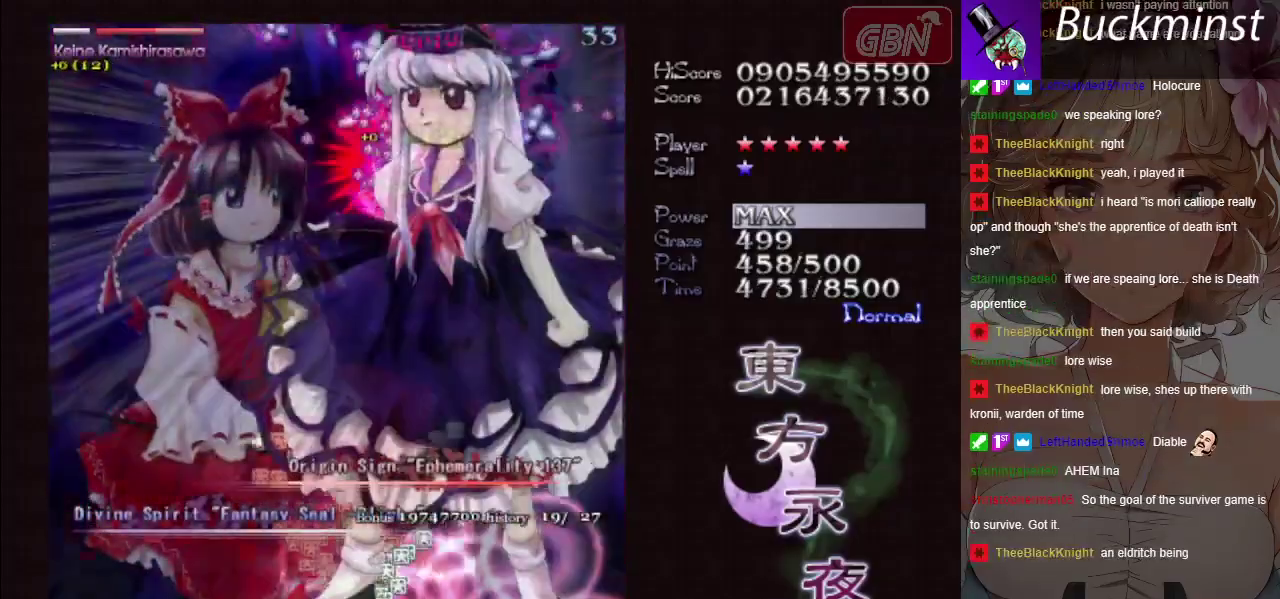
{"dt_ms": 600, "buttons": ["A", "X"], "left_stick": "up-left", "button_events": []}
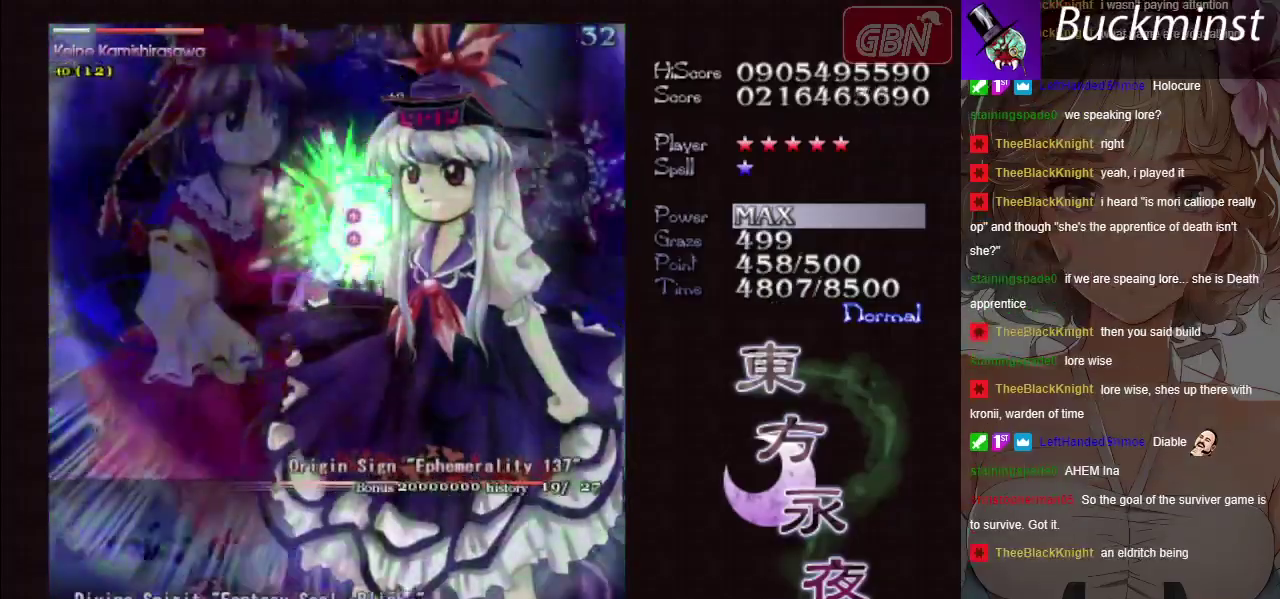
{"dt_ms": 400, "buttons": ["A", "X"], "left_stick": "center", "button_events": []}
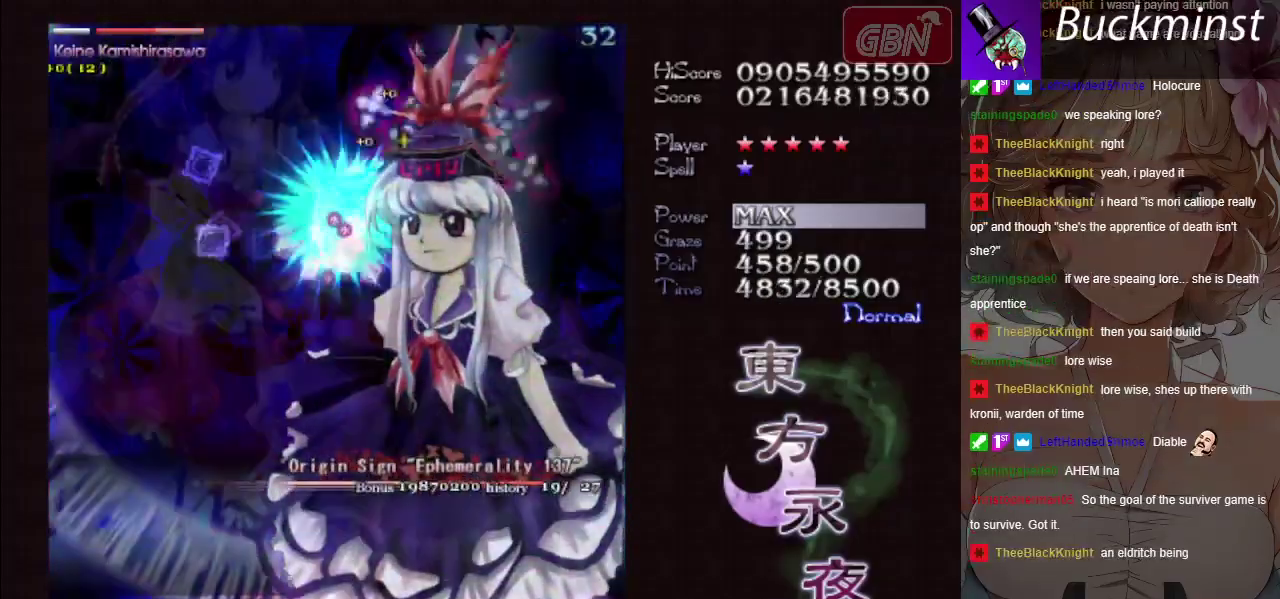
{"dt_ms": 500, "buttons": ["A", "X"], "left_stick": "center", "button_events": []}
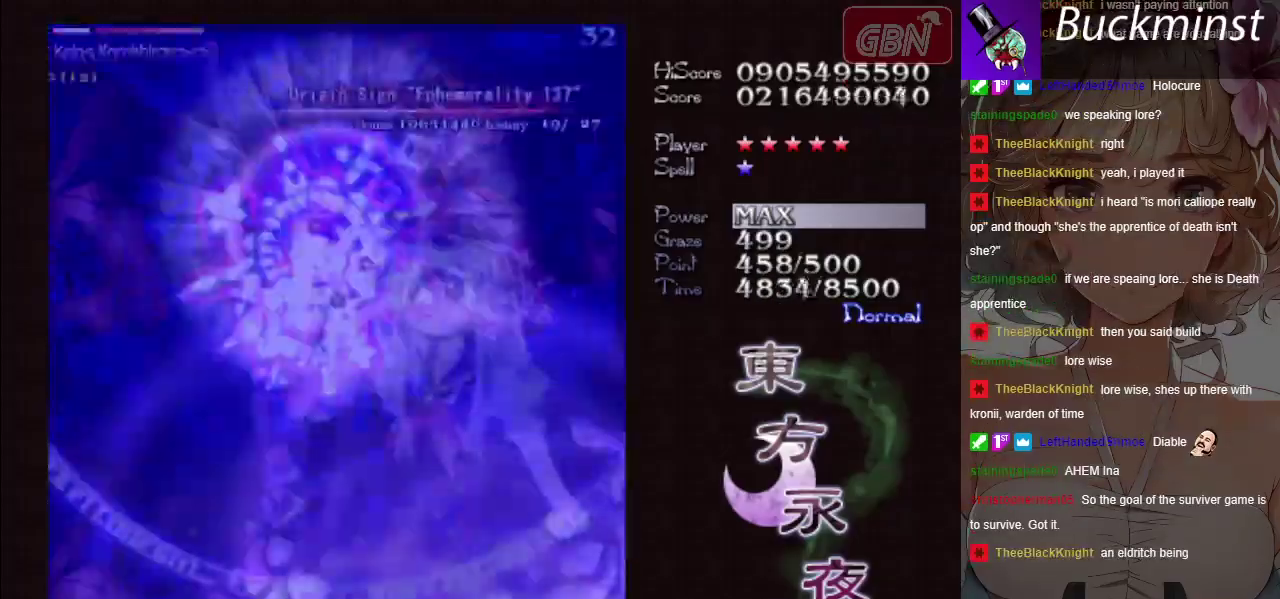
{"dt_ms": 500, "buttons": ["A", "X"], "left_stick": "center", "button_events": []}
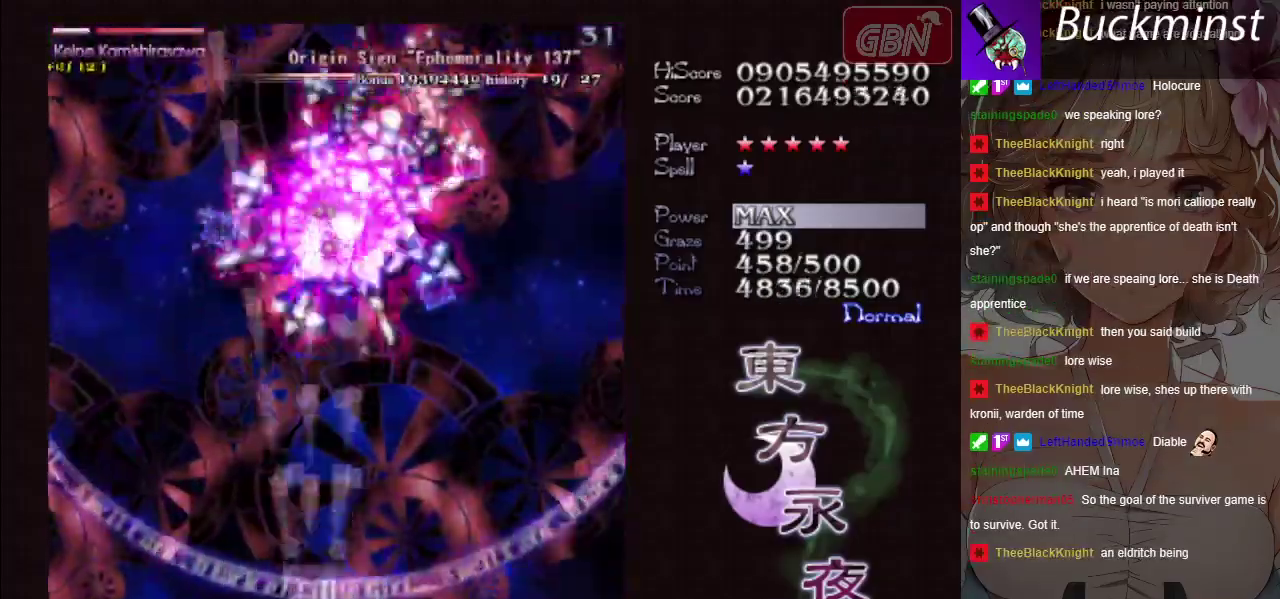
{"dt_ms": 500, "buttons": ["A", "X"], "left_stick": "down-right", "button_events": []}
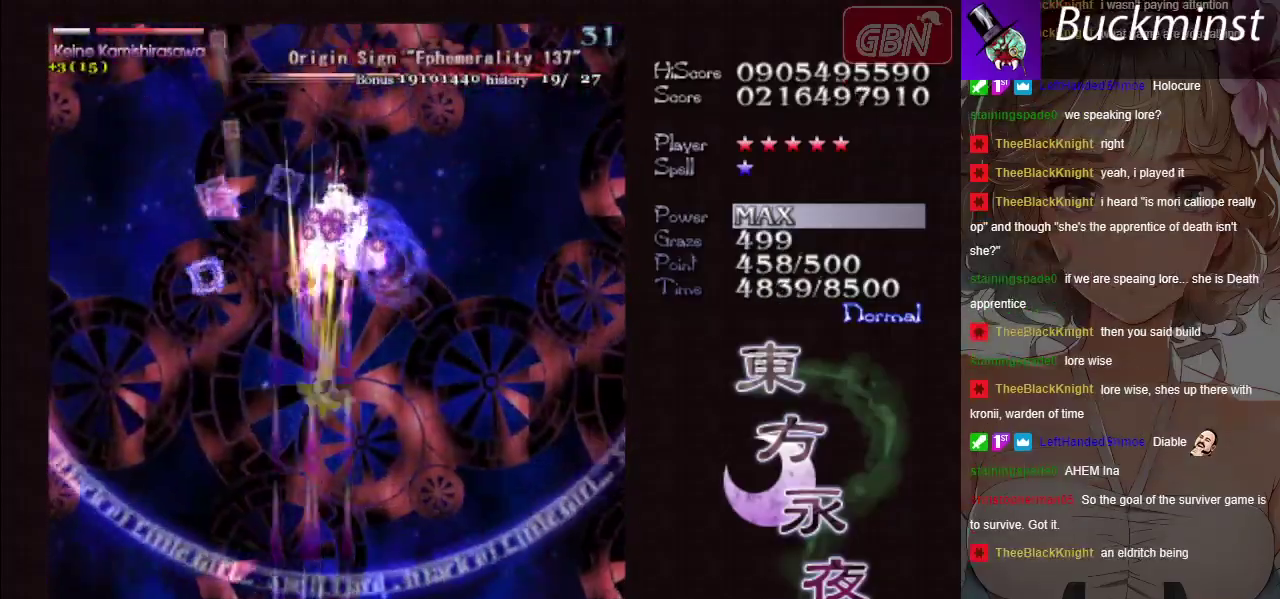
{"dt_ms": 500, "buttons": ["A", "X"], "left_stick": "center", "button_events": []}
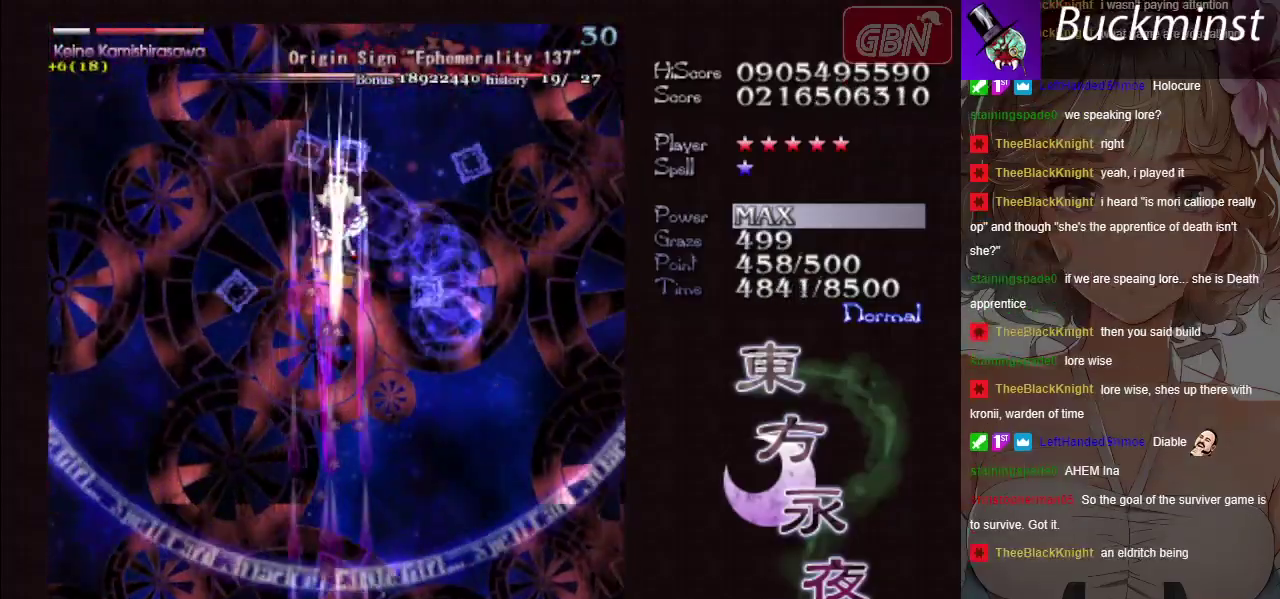
{"dt_ms": 500, "buttons": ["A", "X"], "left_stick": "left", "button_events": []}
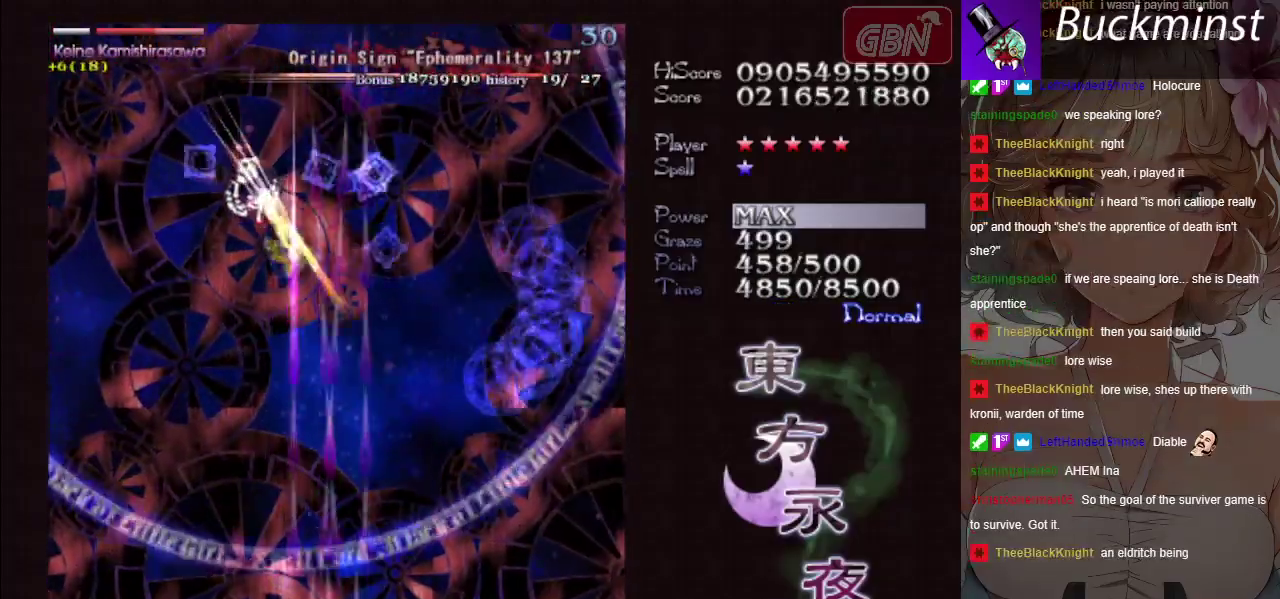
{"dt_ms": 500, "buttons": ["A", "X"], "left_stick": "left", "button_events": []}
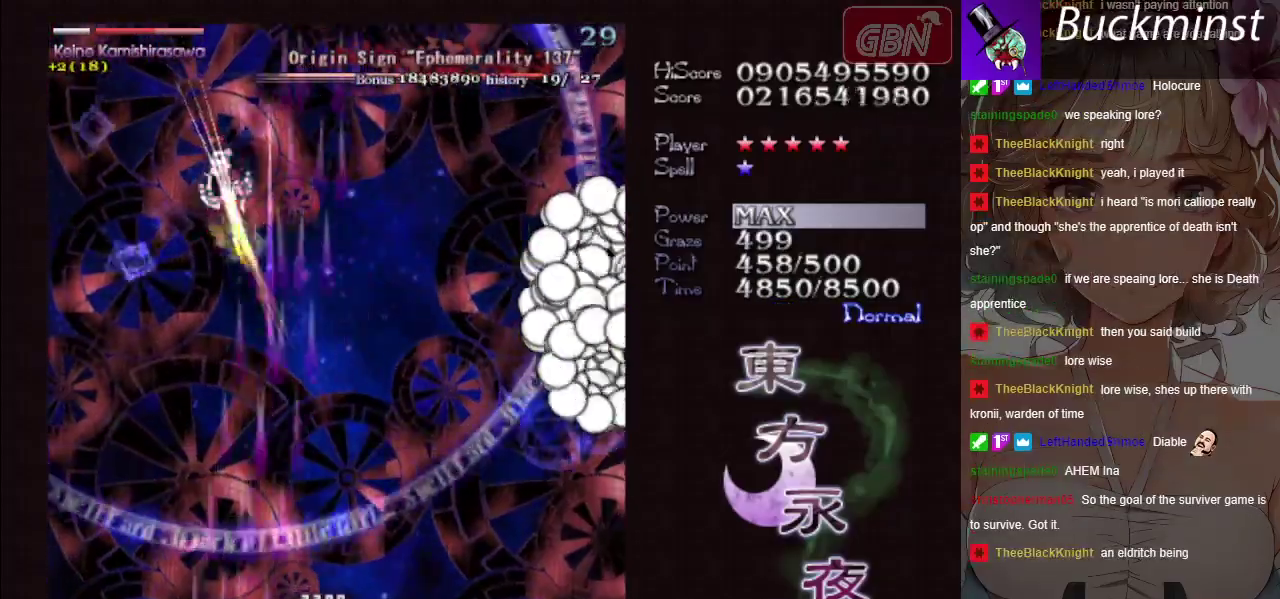
{"dt_ms": 500, "buttons": ["A", "X"], "left_stick": "center", "button_events": []}
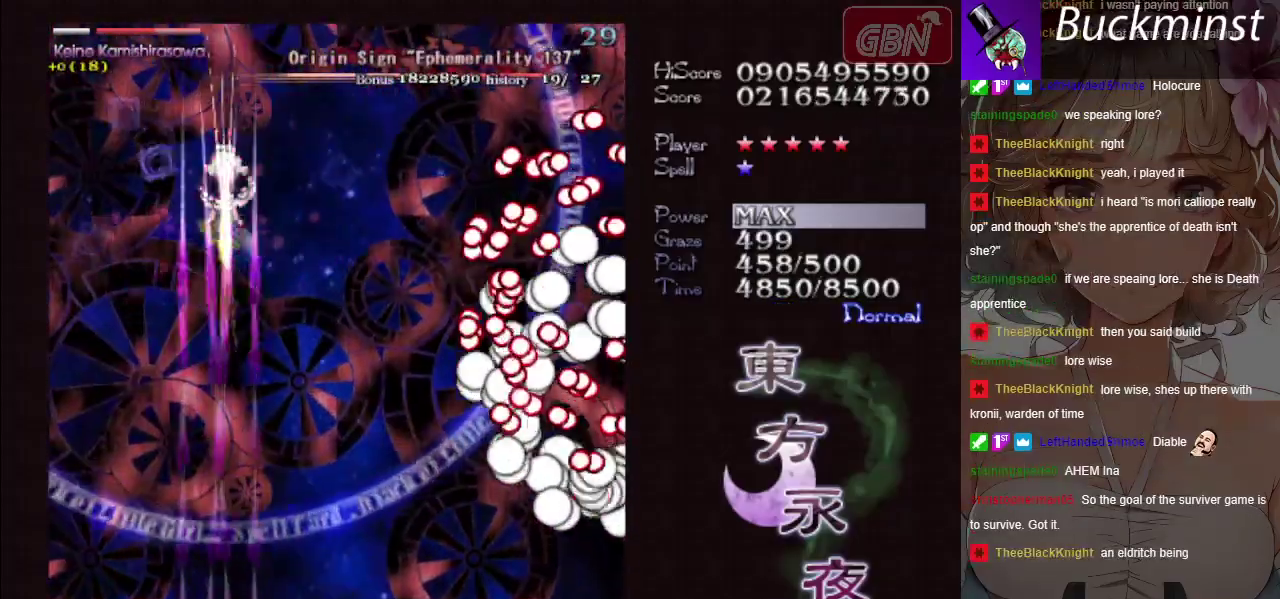
{"dt_ms": 500, "buttons": ["A", "X"], "left_stick": "center", "button_events": []}
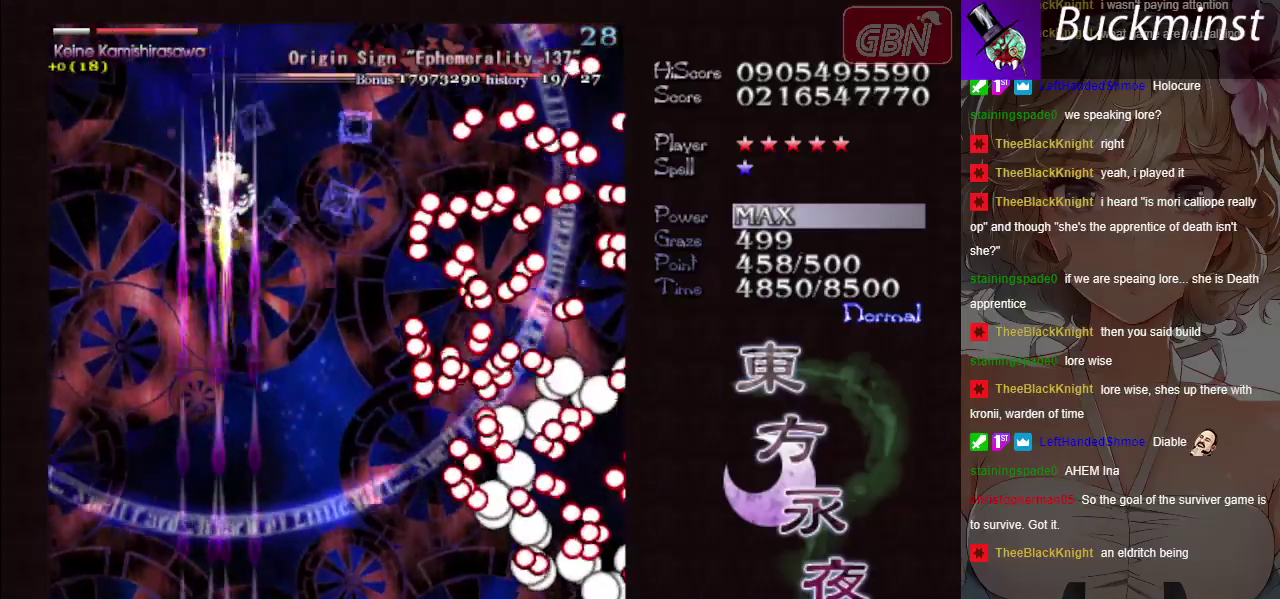
{"dt_ms": 500, "buttons": ["A", "X"], "left_stick": "center", "button_events": []}
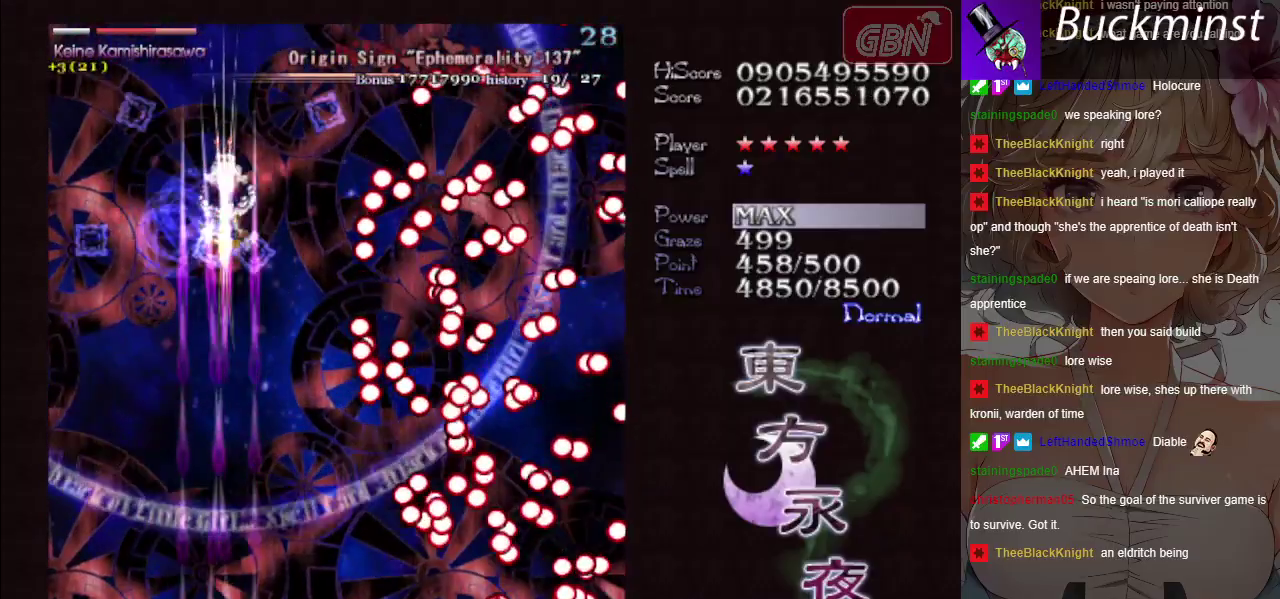
{"dt_ms": 500, "buttons": ["A", "X"], "left_stick": "center", "button_events": []}
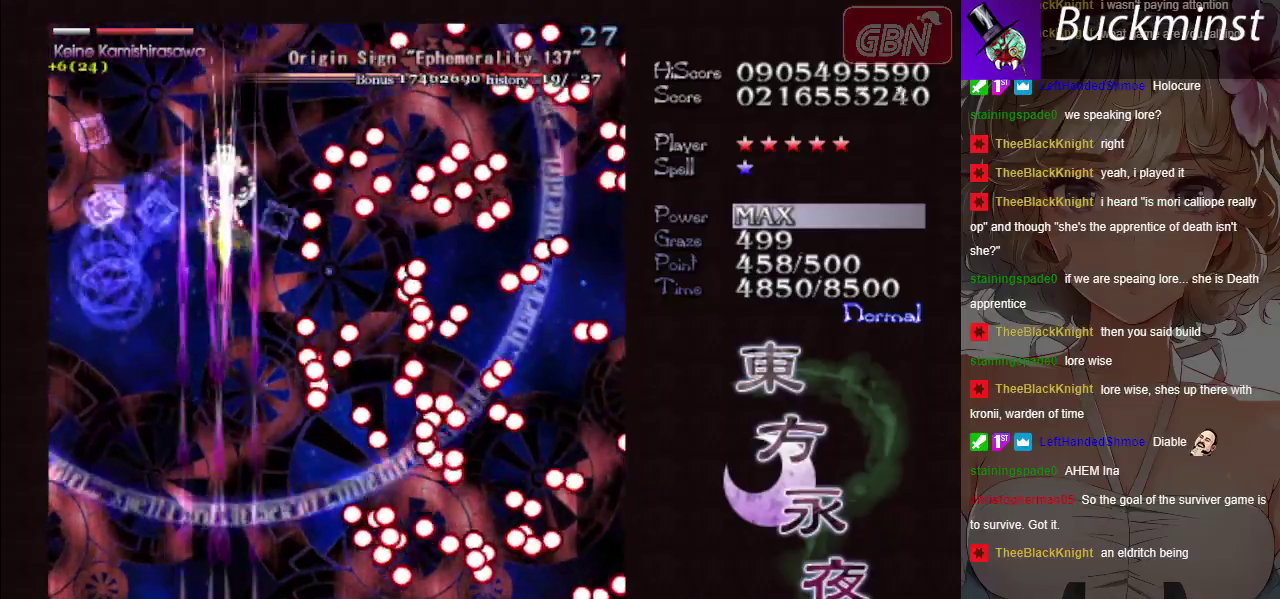
{"dt_ms": 500, "buttons": ["A", "X"], "left_stick": "center", "button_events": []}
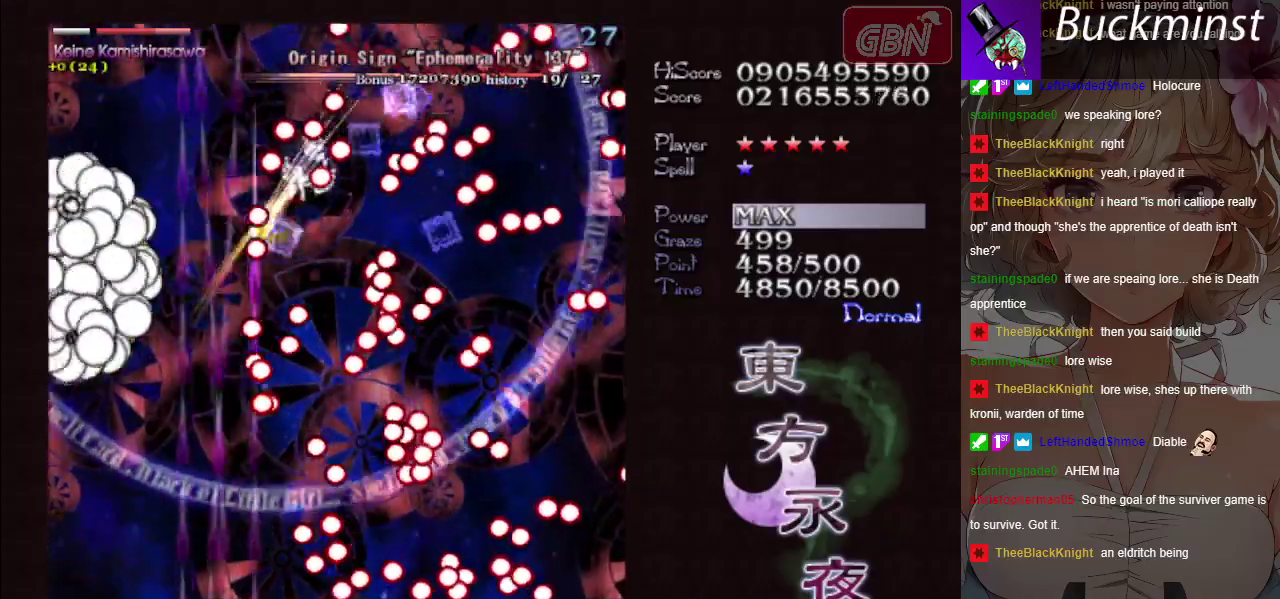
{"dt_ms": 500, "buttons": ["A", "X"], "left_stick": "center", "button_events": []}
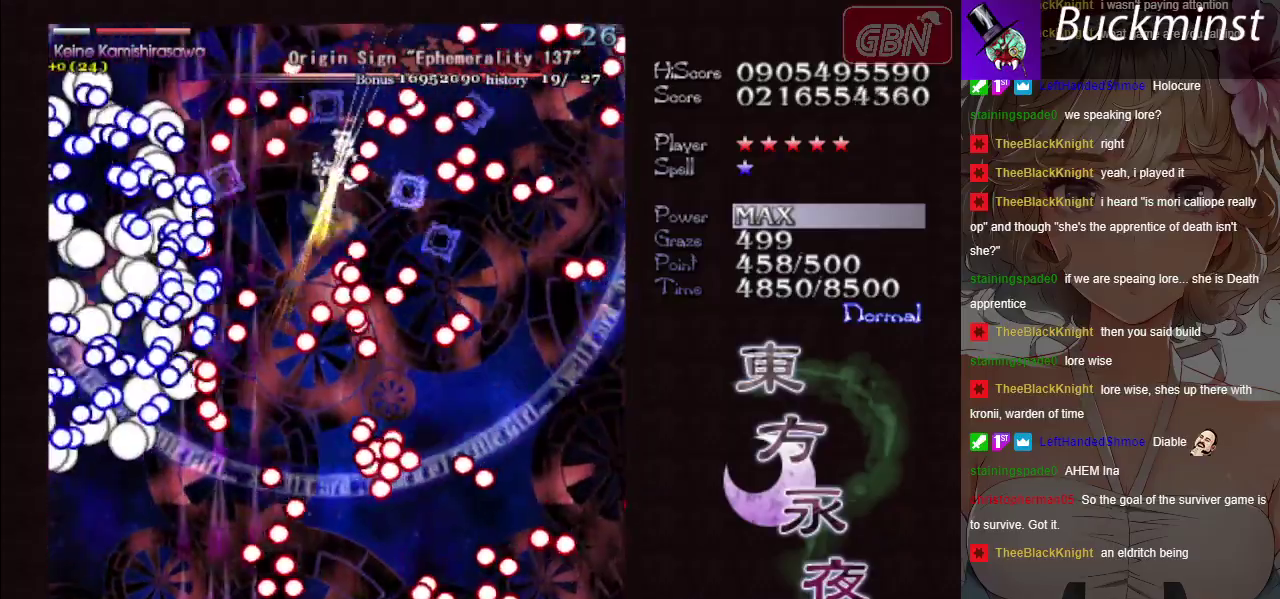
{"dt_ms": 600, "buttons": ["A", "X"], "left_stick": "up-left", "button_events": []}
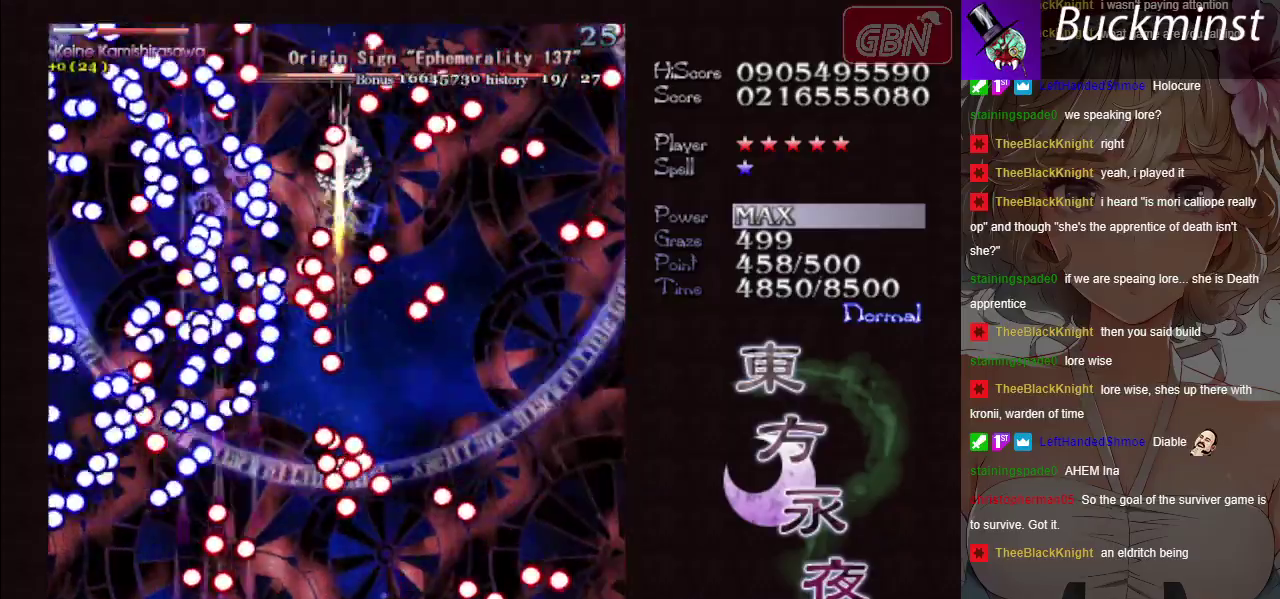
{"dt_ms": 400, "buttons": ["A", "X"], "left_stick": "center", "button_events": []}